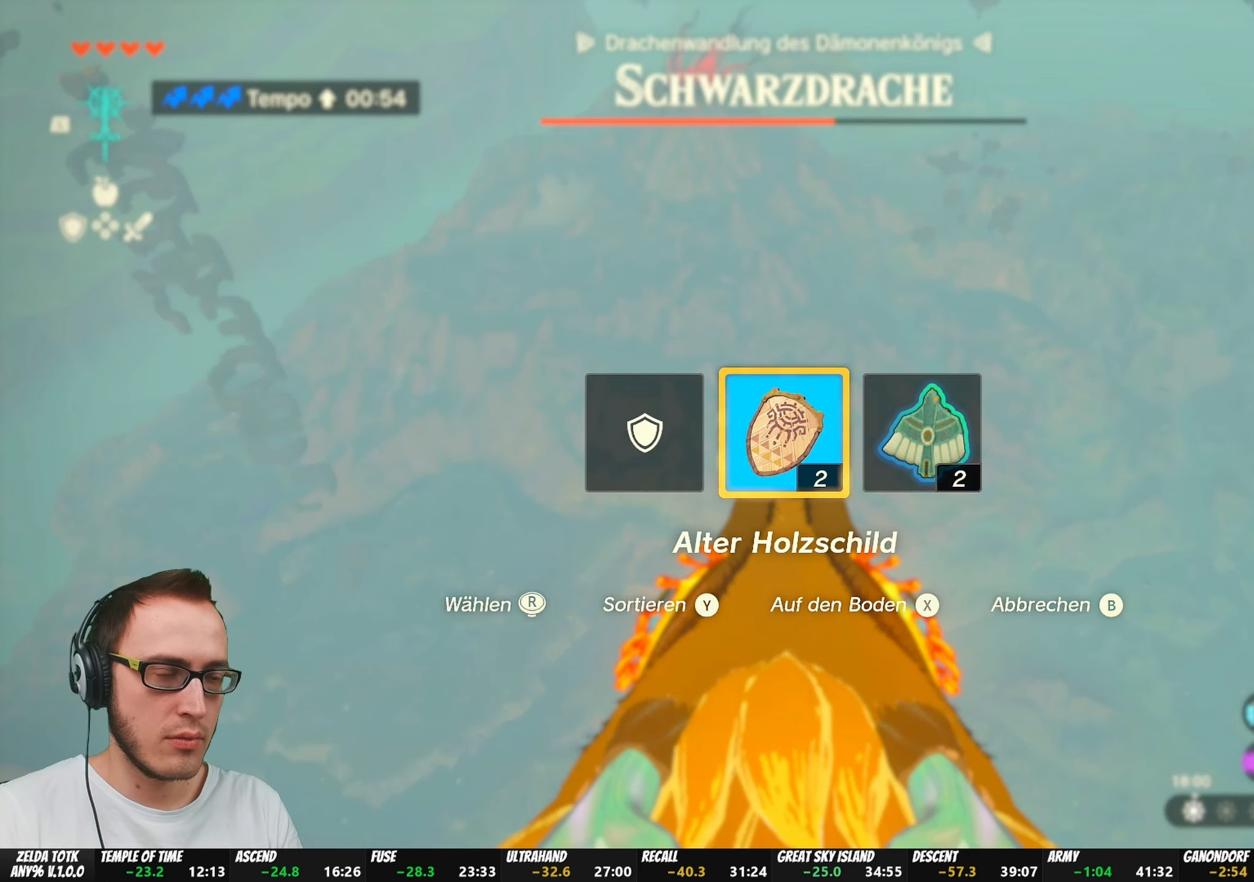
Gameplay with a controller (Nintendo layout); each line is a JSON object with the inputs held at the frame after it. "events" lists button and stick changes between this image and that frame as [ms after this image, input, new state], when the widget could be followed in between. Not read: L3 R3 START.
{"buttons": [], "left_stick": "center", "right_stick": "up", "events": [[200, "right_stick", "center"], [417, "right_stick", "up"]]}
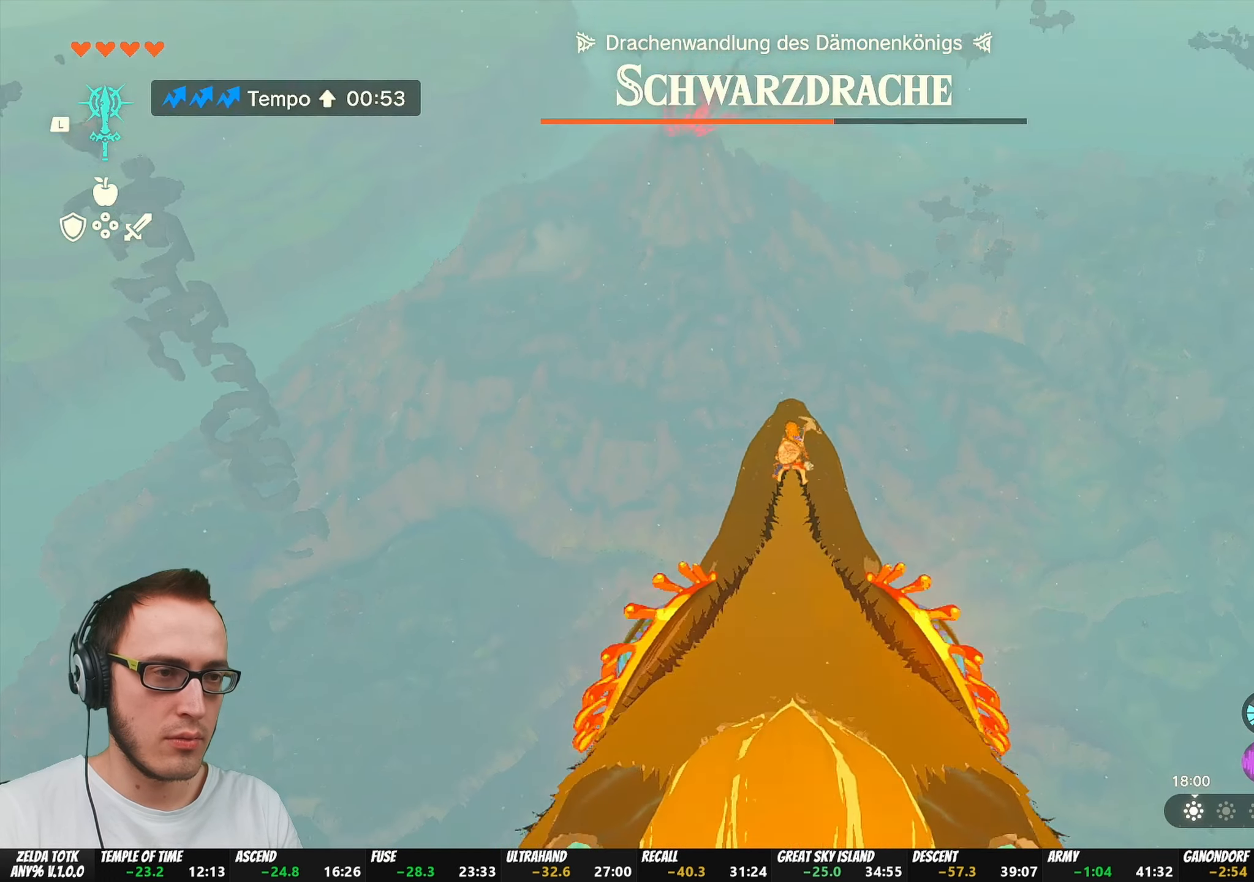
{"buttons": [], "left_stick": "center", "right_stick": "center", "events": [[50, "left_stick", "up"], [100, "right_stick", "center"], [383, "left_stick", "center"]]}
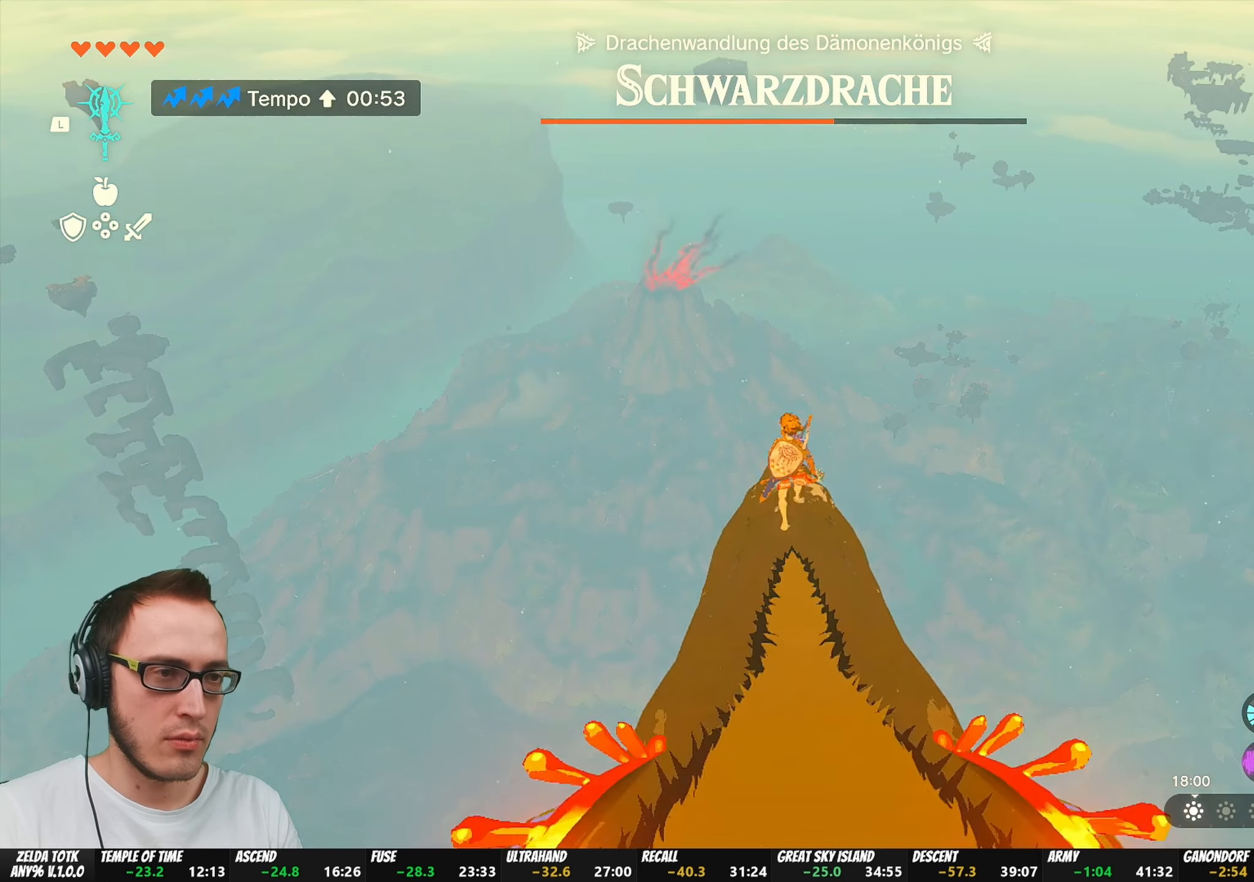
{"buttons": ["L2"], "left_stick": "center", "right_stick": "down", "events": [[117, "right_stick", "right"], [250, "left_stick", "up"], [250, "right_stick", "center"], [317, "left_stick", "center"], [367, "L2", "down"], [450, "right_stick", "down"]]}
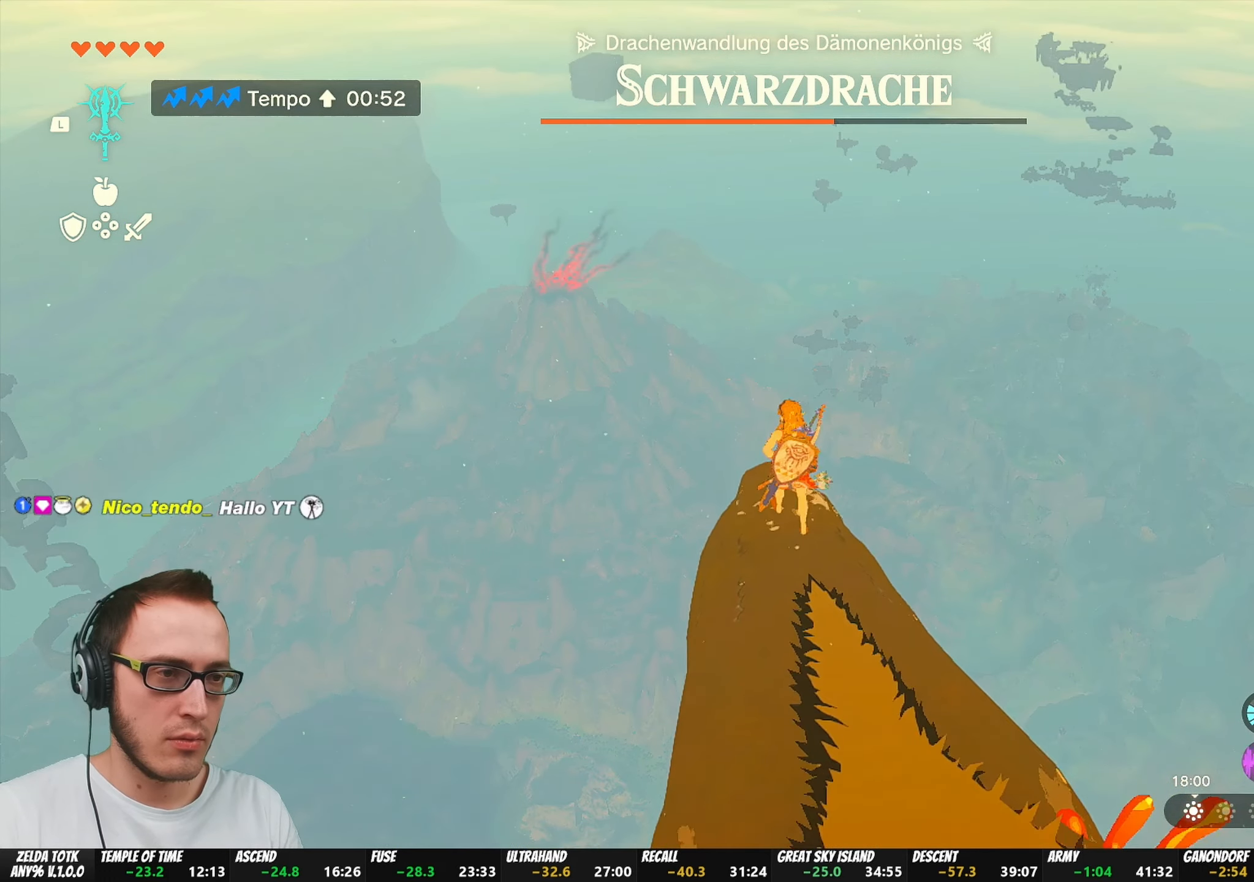
{"buttons": ["L2"], "left_stick": "center", "right_stick": "center", "events": [[33, "right_stick", "center"], [83, "left_stick", "up"], [250, "left_stick", "center"]]}
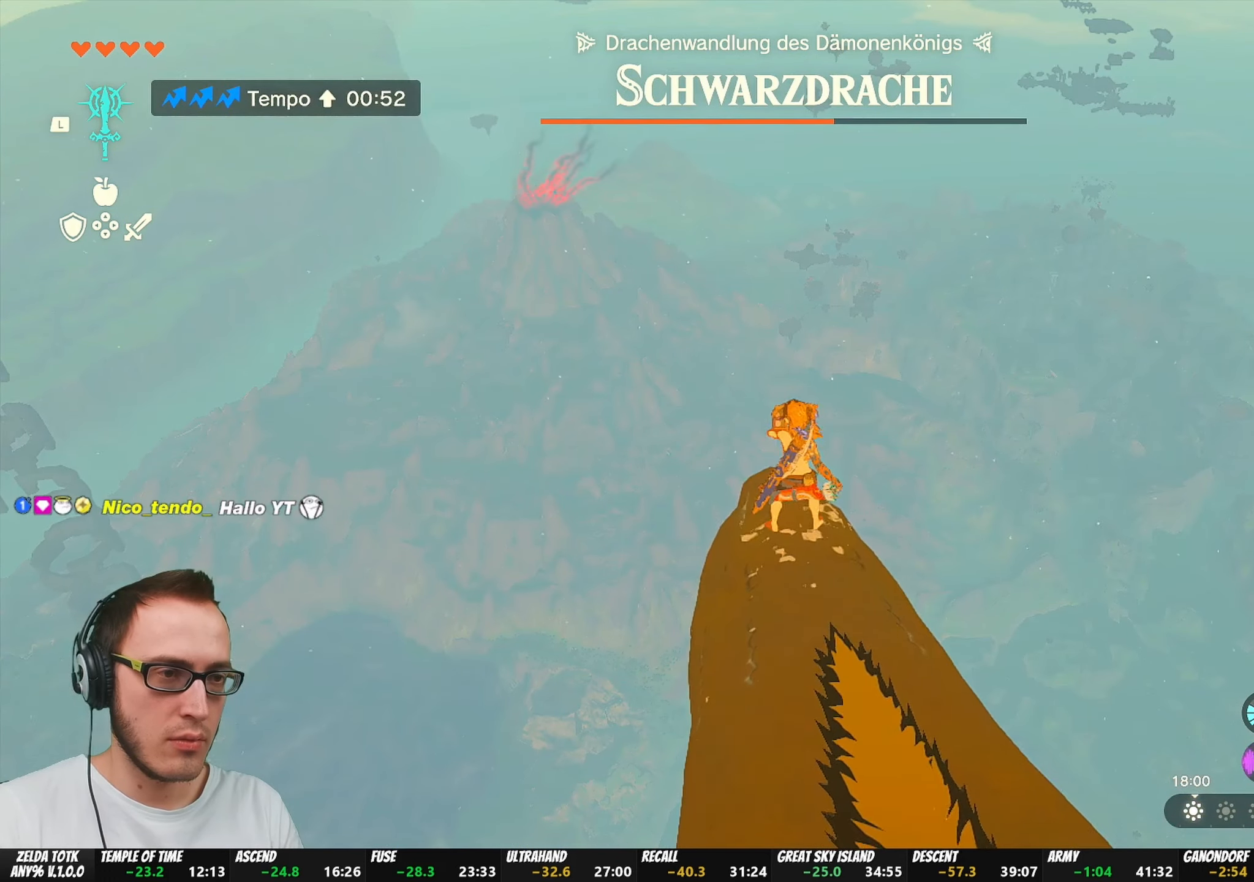
{"buttons": [], "left_stick": "center", "right_stick": "center", "events": [[333, "L2", "up"]]}
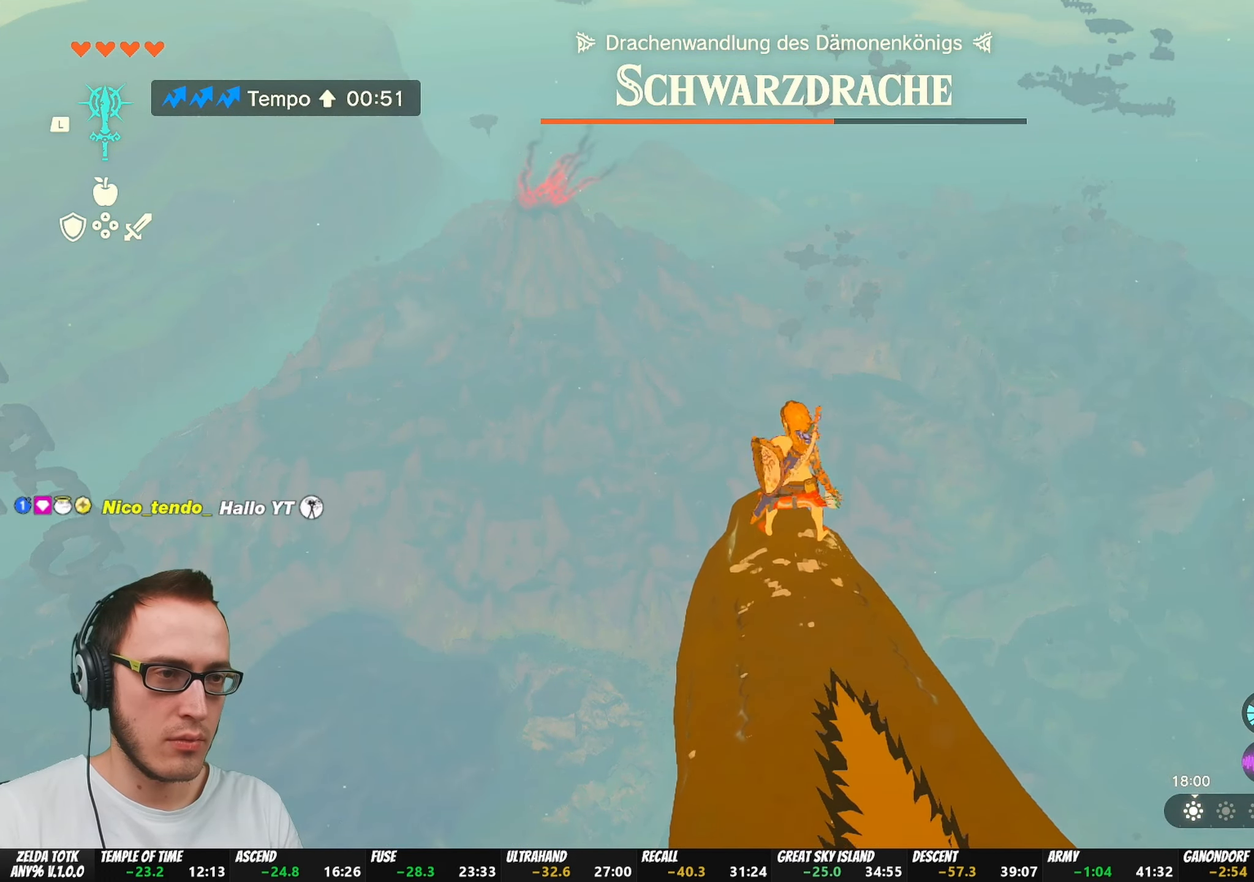
{"buttons": ["L2"], "left_stick": "center", "right_stick": "center", "events": [[183, "L2", "down"], [383, "right_stick", "down"], [450, "right_stick", "center"]]}
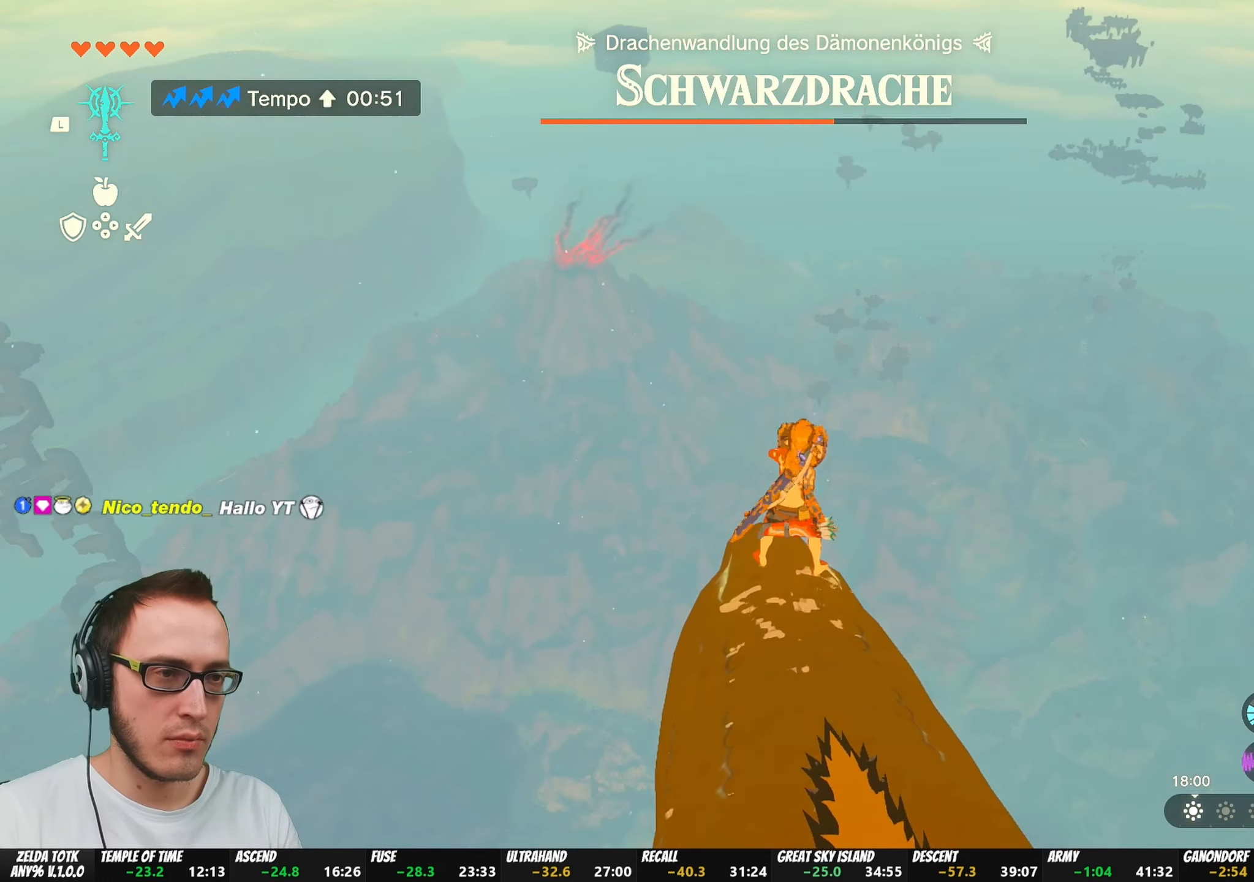
{"buttons": ["L2"], "left_stick": "center", "right_stick": "center", "events": [[350, "right_stick", "down"], [417, "right_stick", "center"]]}
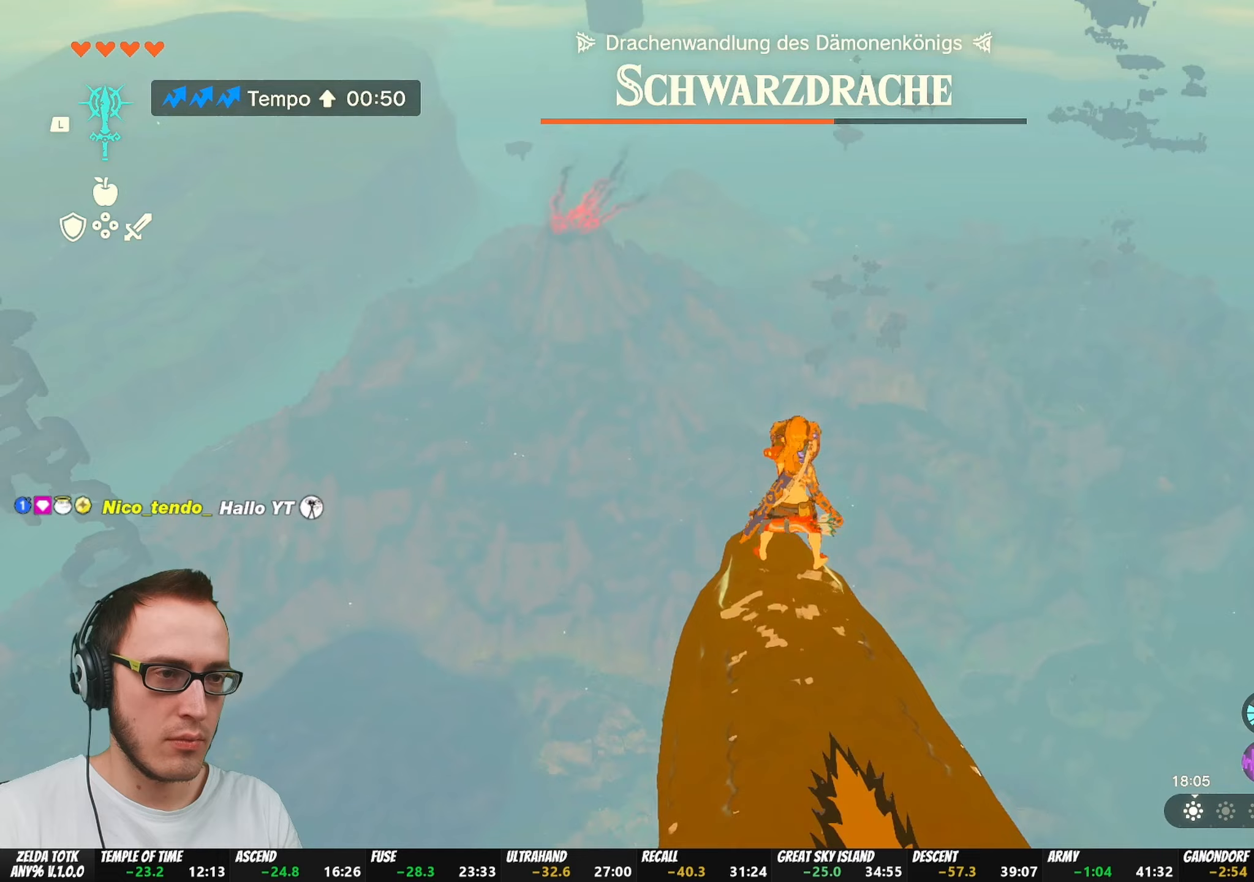
{"buttons": ["X", "L2"], "left_stick": "up", "right_stick": "center", "events": [[217, "left_stick", "up"], [367, "X", "down"]]}
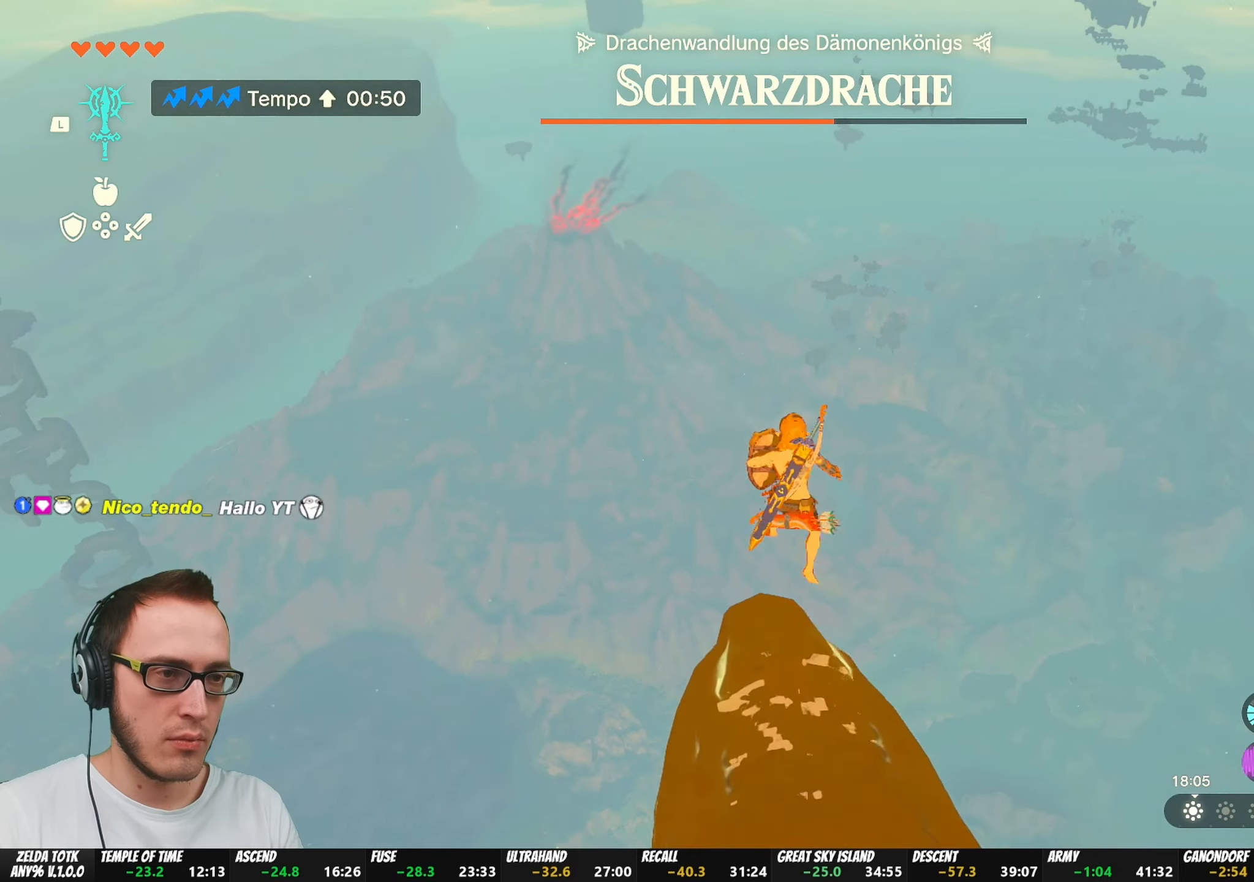
{"buttons": [], "left_stick": "center", "right_stick": "center", "events": [[17, "X", "up"], [67, "L2", "up"], [117, "left_stick", "center"]]}
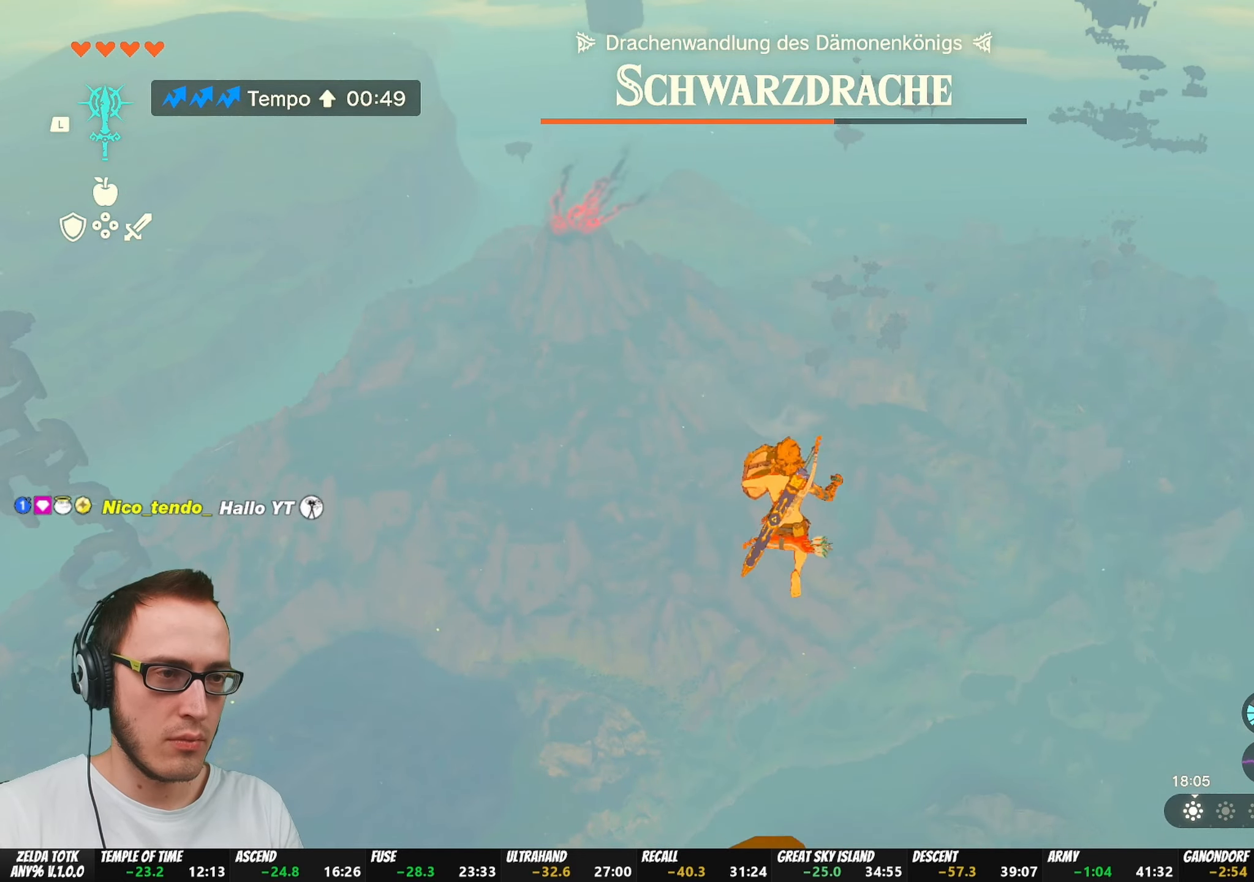
{"buttons": ["DPAD_UP"], "left_stick": "center", "right_stick": "center", "events": [[117, "DPAD_UP", "down"]]}
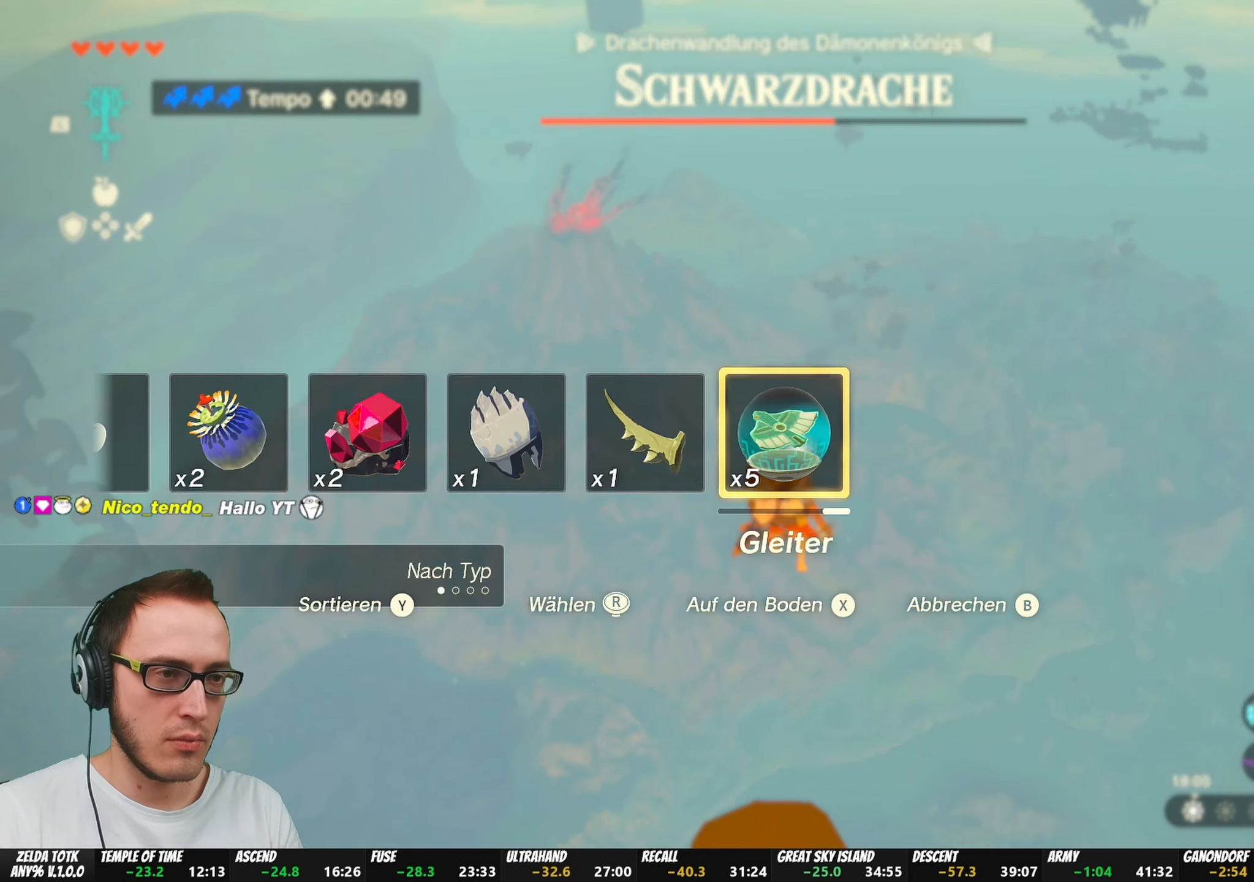
{"buttons": [], "left_stick": "center", "right_stick": "center", "events": [[250, "X", "down"], [350, "X", "up"], [450, "DPAD_UP", "up"]]}
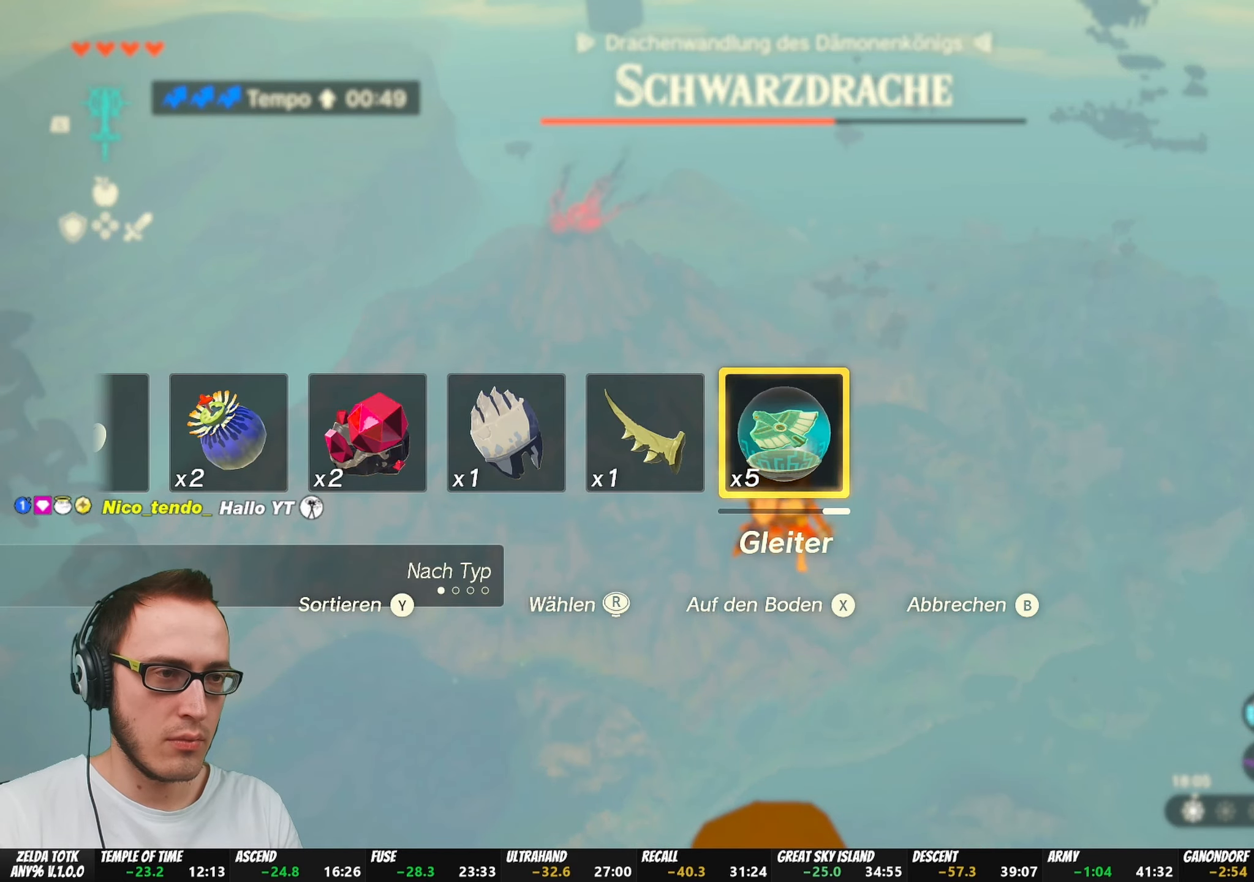
{"buttons": ["L2"], "left_stick": "center", "right_stick": "center", "events": [[417, "L2", "down"]]}